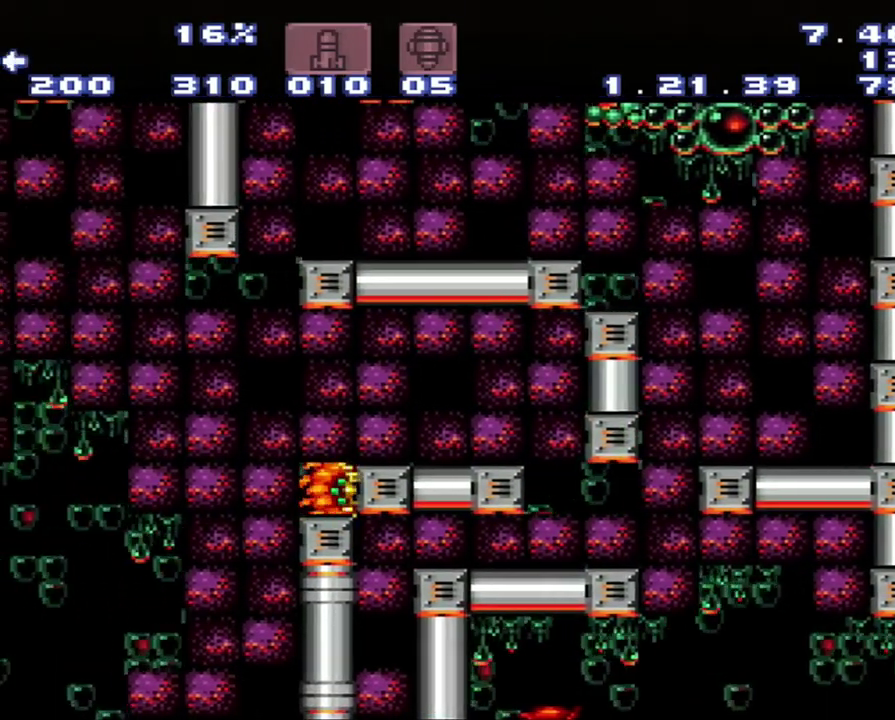
Gameplay with a controller (Nintendo layout); each line is a JSON object with the inputs held at the frame after it. "events" lists button and stick changes between this image and that frame as [ms after this image, input, new state], when the widget could be followed in between. Not read: L3 R3.
{"buttons": ["DPAD_LEFT"], "events": []}
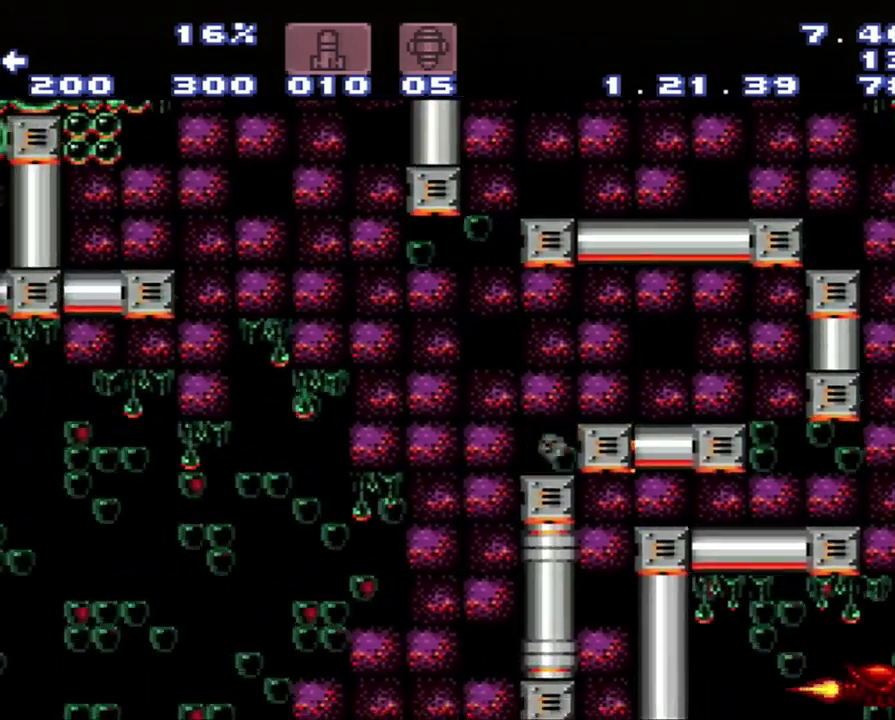
{"buttons": [], "events": [[183, "DPAD_LEFT", "up"]]}
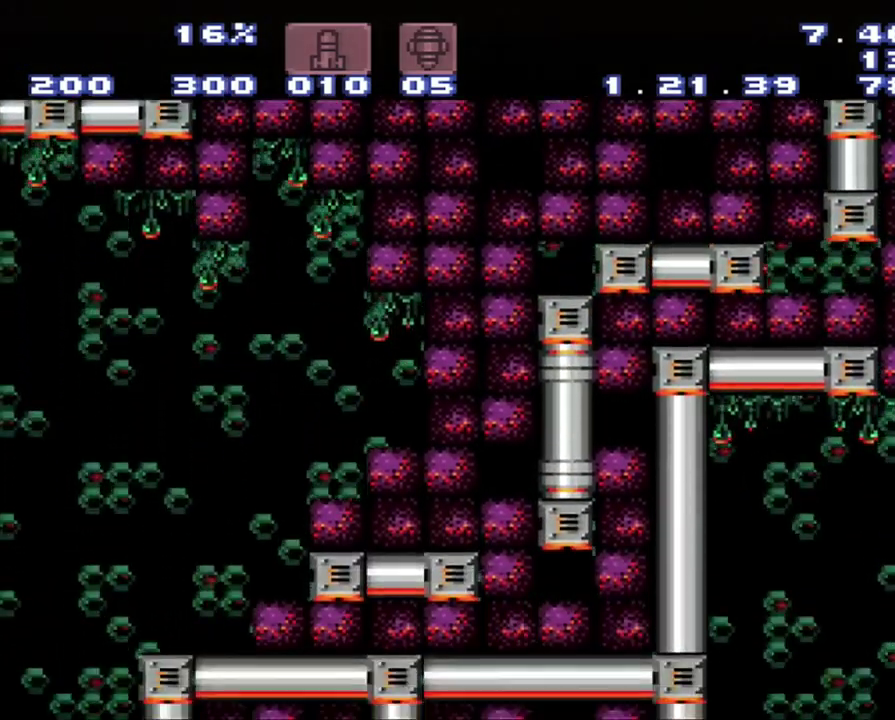
{"buttons": [], "events": [[233, "Y", "down"], [500, "Y", "up"]]}
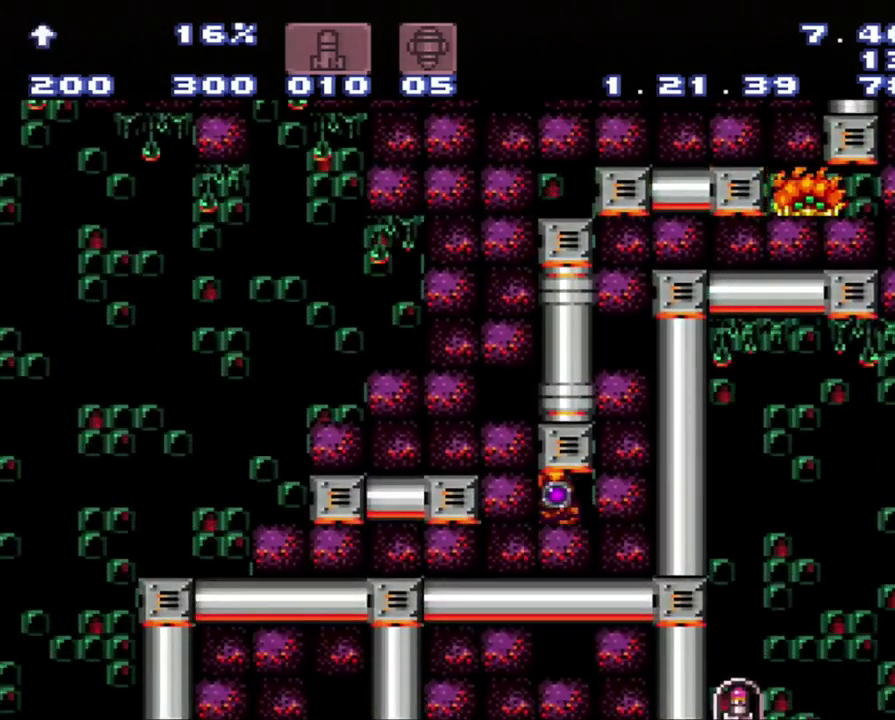
{"buttons": [], "events": [[83, "B", "down"], [267, "B", "up"]]}
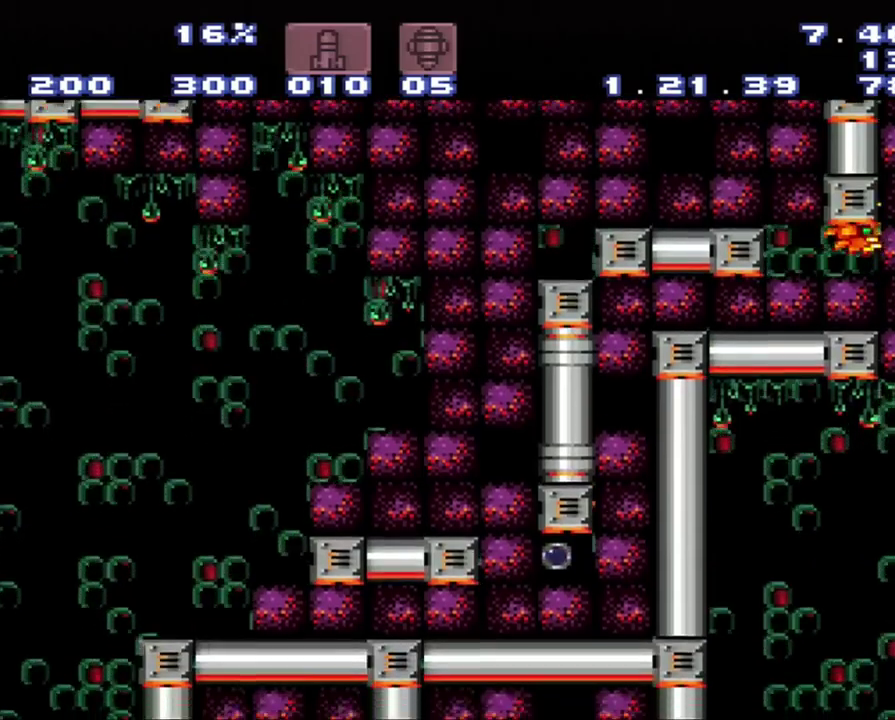
{"buttons": ["DPAD_LEFT"], "events": [[100, "DPAD_DOWN", "down"], [317, "DPAD_DOWN", "up"], [317, "DPAD_LEFT", "down"]]}
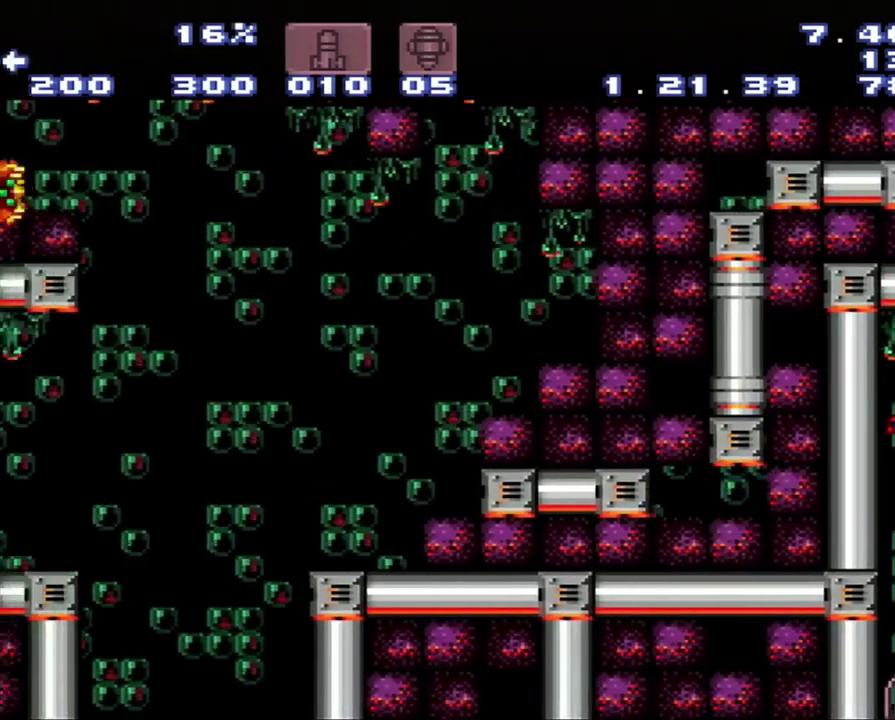
{"buttons": ["DPAD_UP"], "events": [[350, "DPAD_LEFT", "up"], [350, "DPAD_UP", "down"]]}
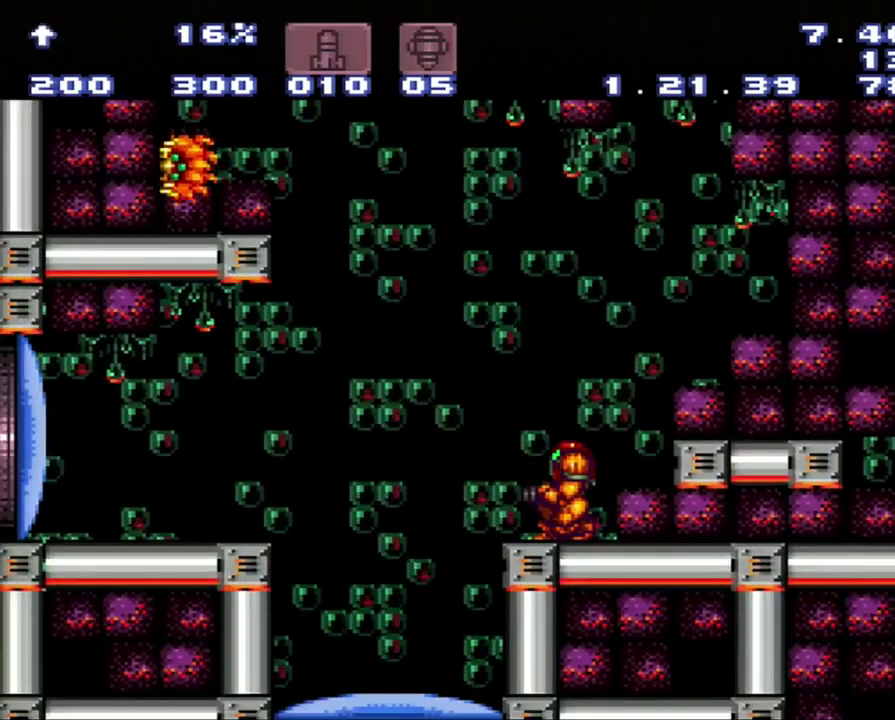
{"buttons": ["A", "DPAD_LEFT"], "events": [[133, "DPAD_UP", "up"], [150, "DPAD_LEFT", "down"], [200, "A", "down"], [400, "A", "up"], [400, "B", "down"], [483, "A", "down"], [483, "B", "up"]]}
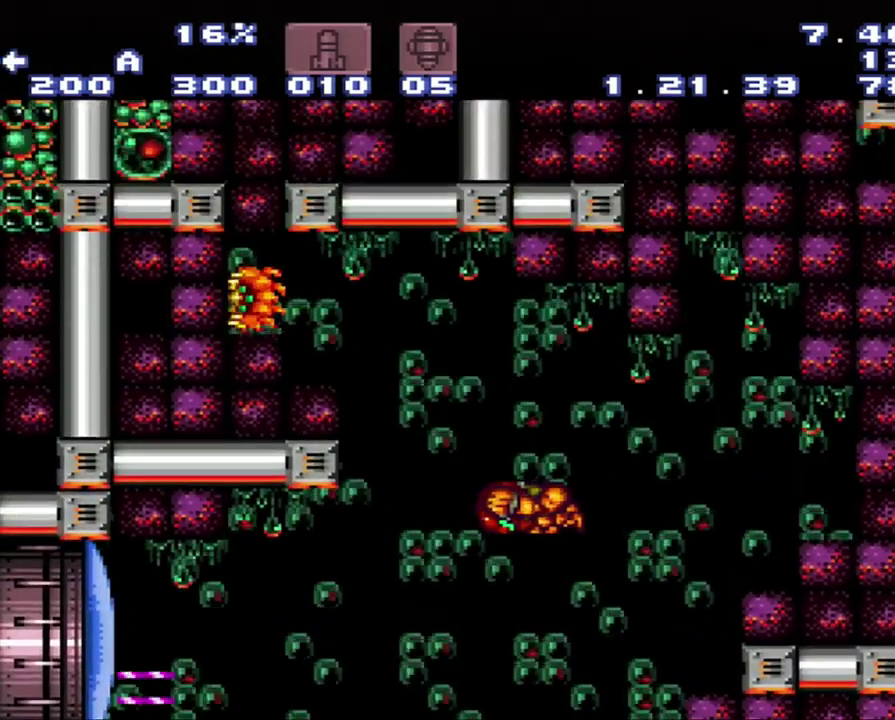
{"buttons": ["A", "DPAD_LEFT"], "events": []}
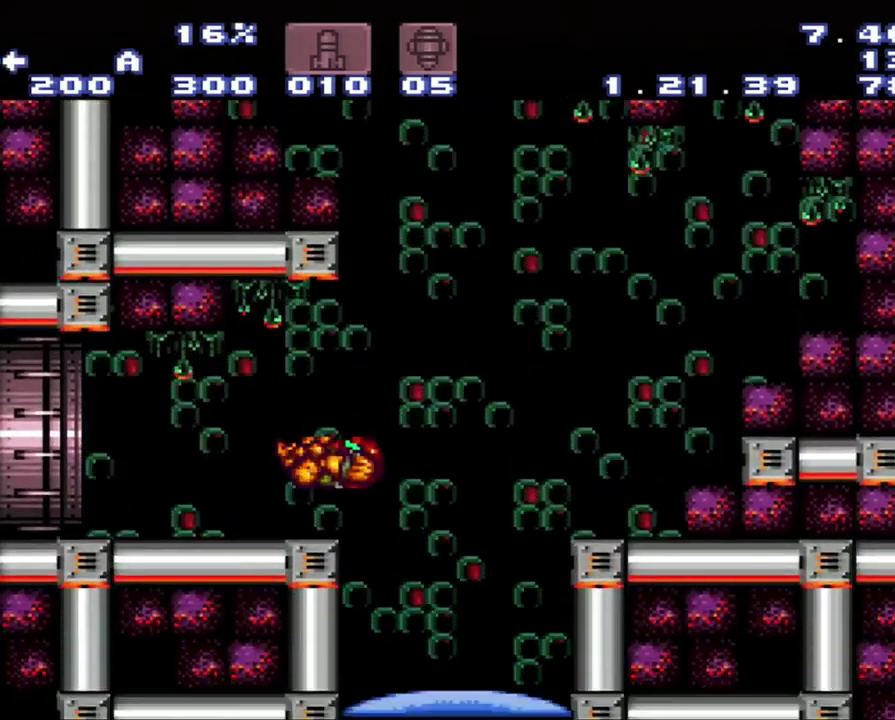
{"buttons": [], "events": [[483, "A", "up"], [483, "DPAD_LEFT", "up"]]}
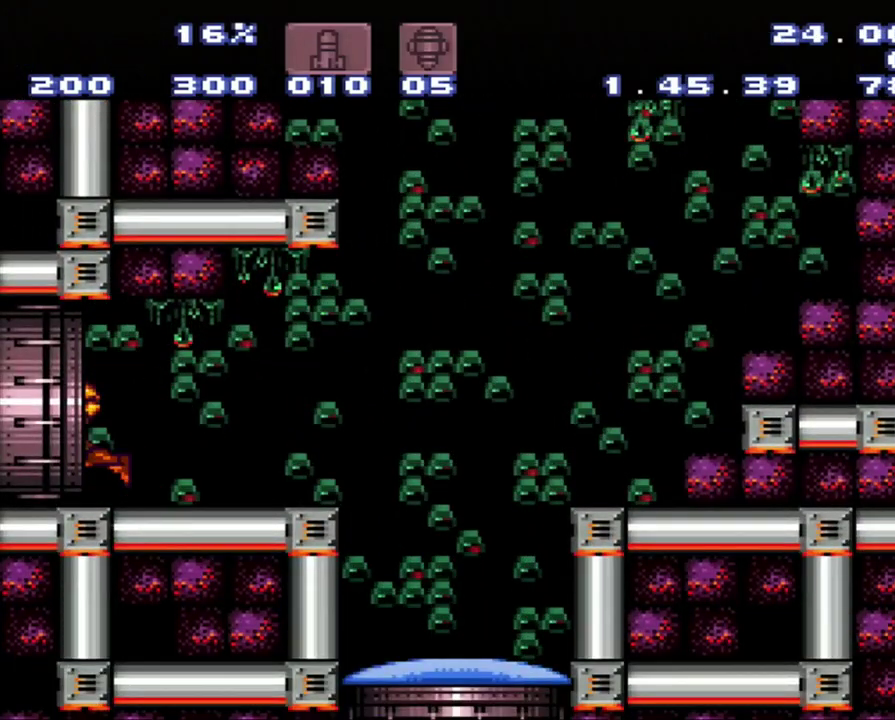
{"buttons": [], "events": []}
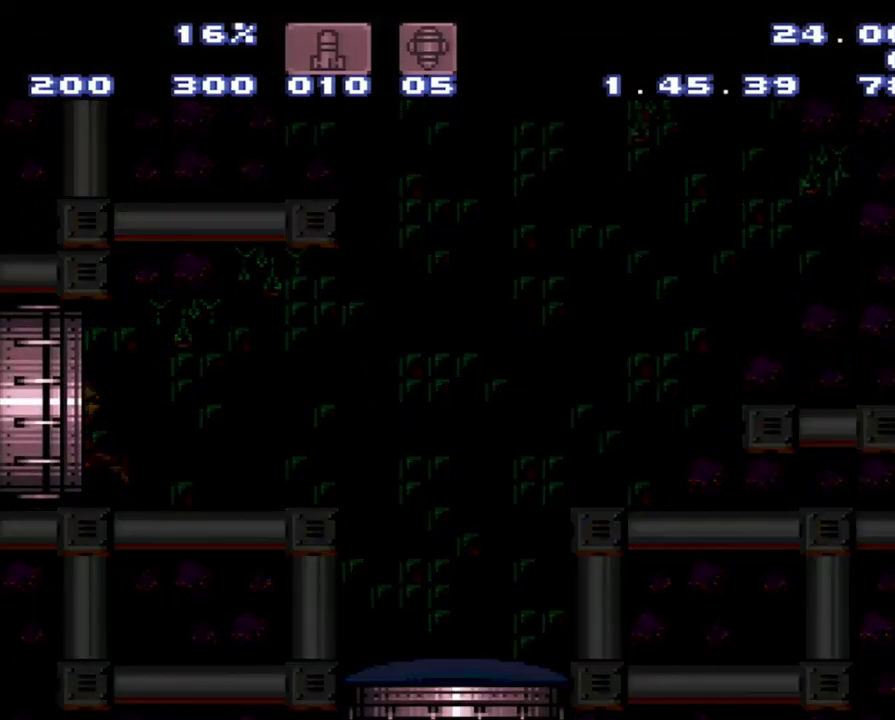
{"buttons": [], "events": []}
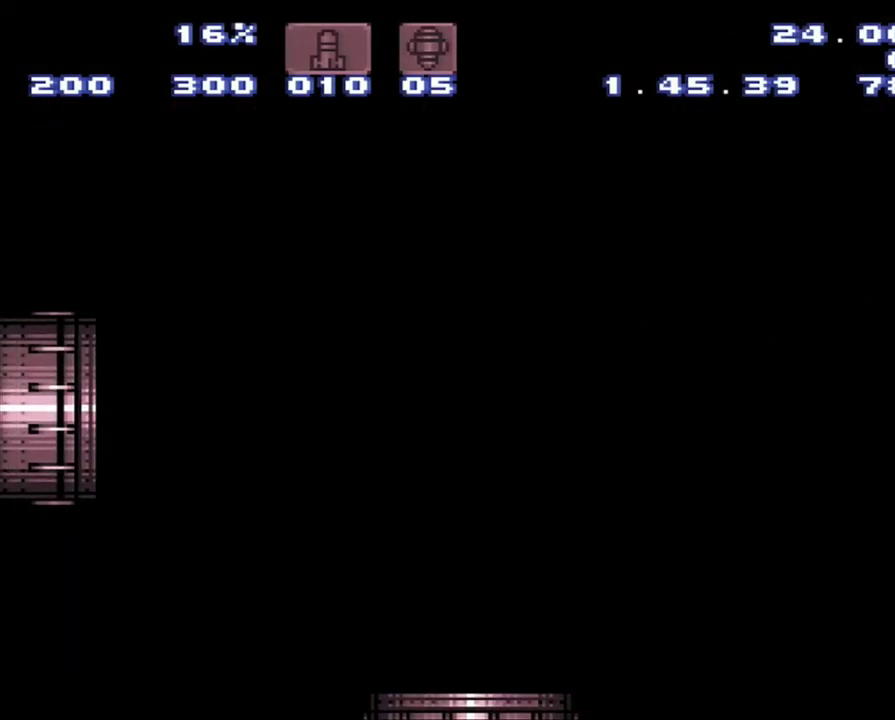
{"buttons": [], "events": []}
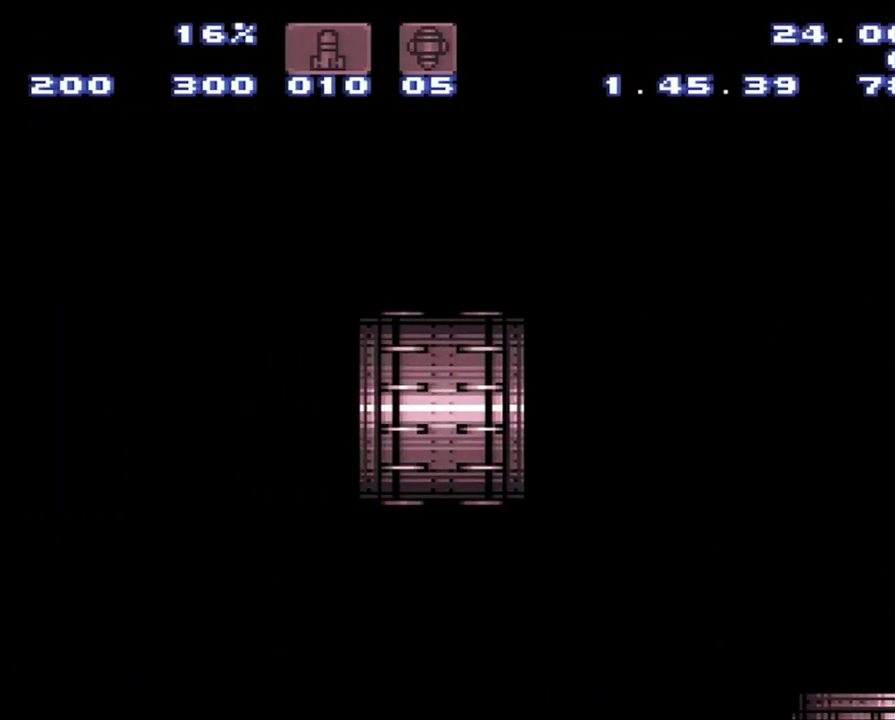
{"buttons": [], "events": []}
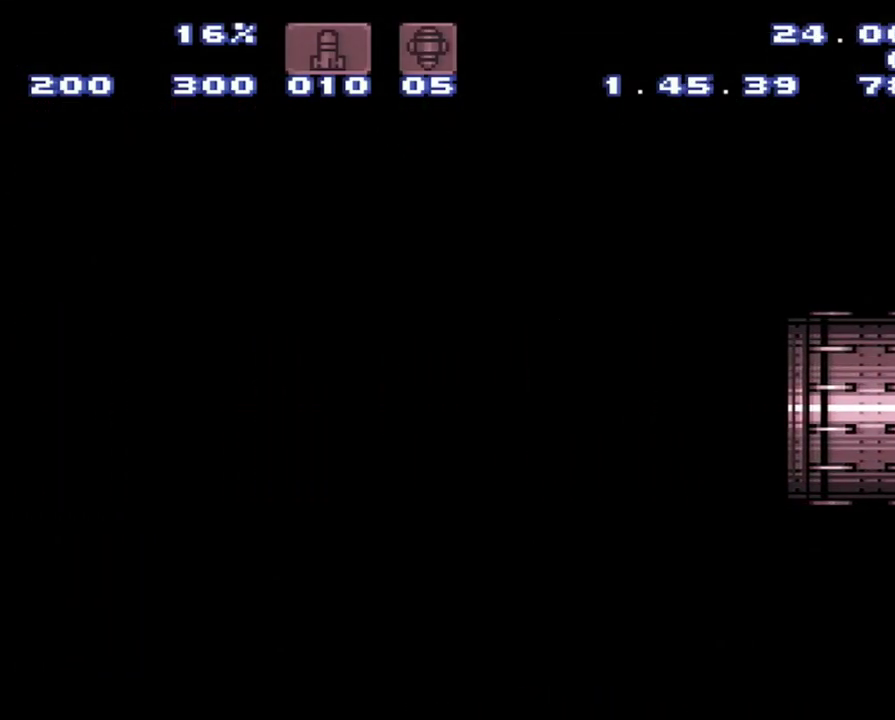
{"buttons": [], "events": []}
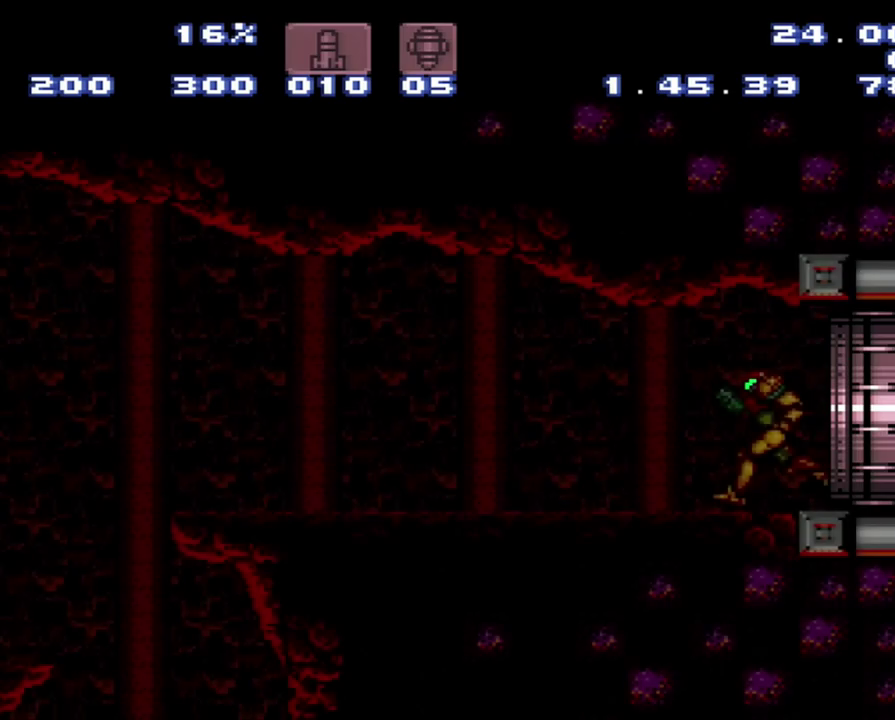
{"buttons": [], "events": []}
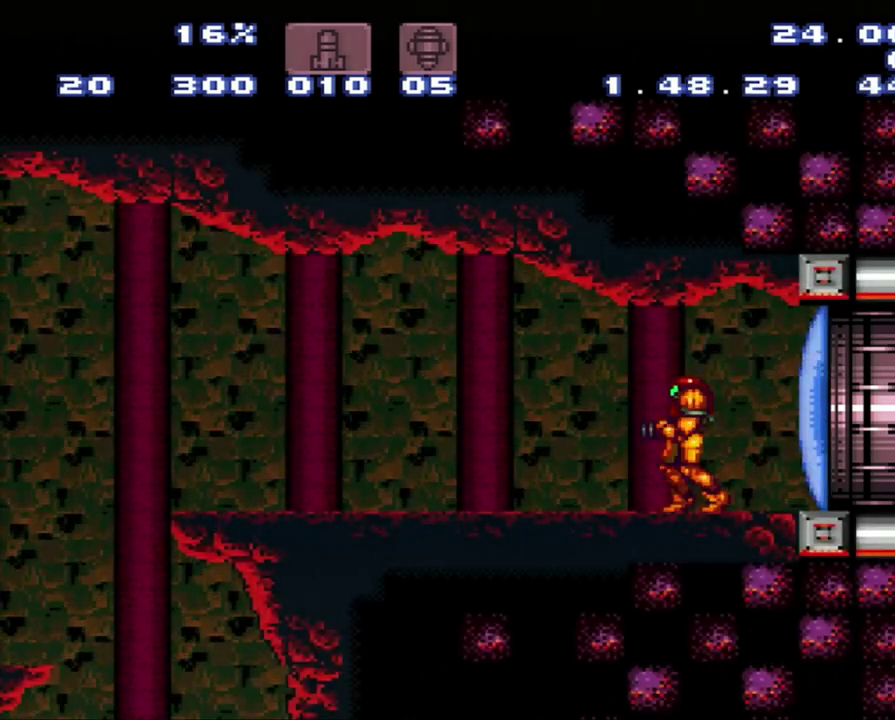
{"buttons": ["DPAD_LEFT"], "events": [[300, "DPAD_DOWN", "down"], [500, "DPAD_DOWN", "up"], [500, "DPAD_LEFT", "down"]]}
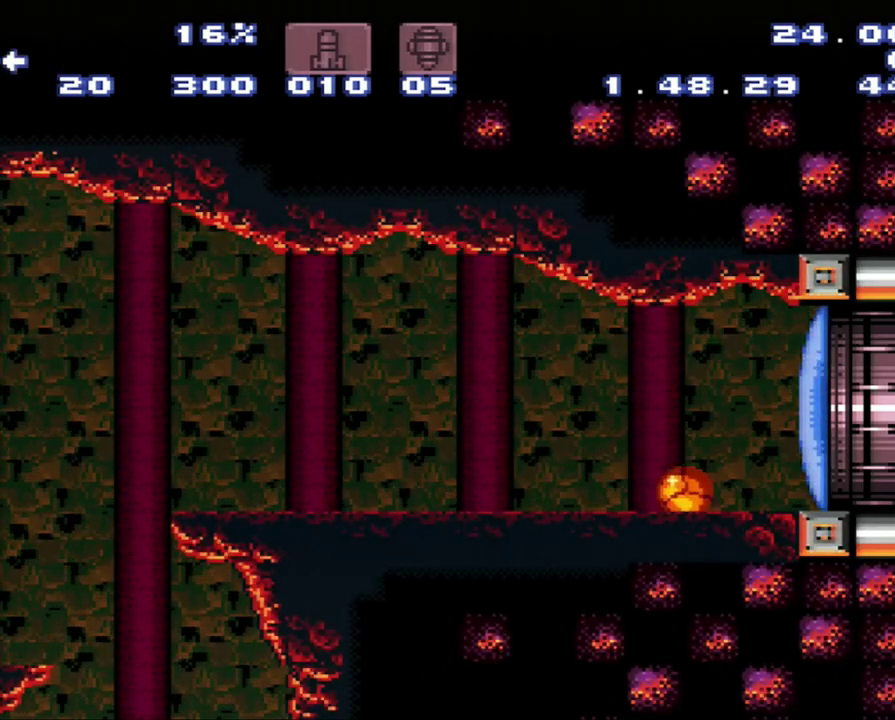
{"buttons": ["DPAD_RIGHT"], "events": [[267, "DPAD_LEFT", "up"], [333, "DPAD_RIGHT", "down"]]}
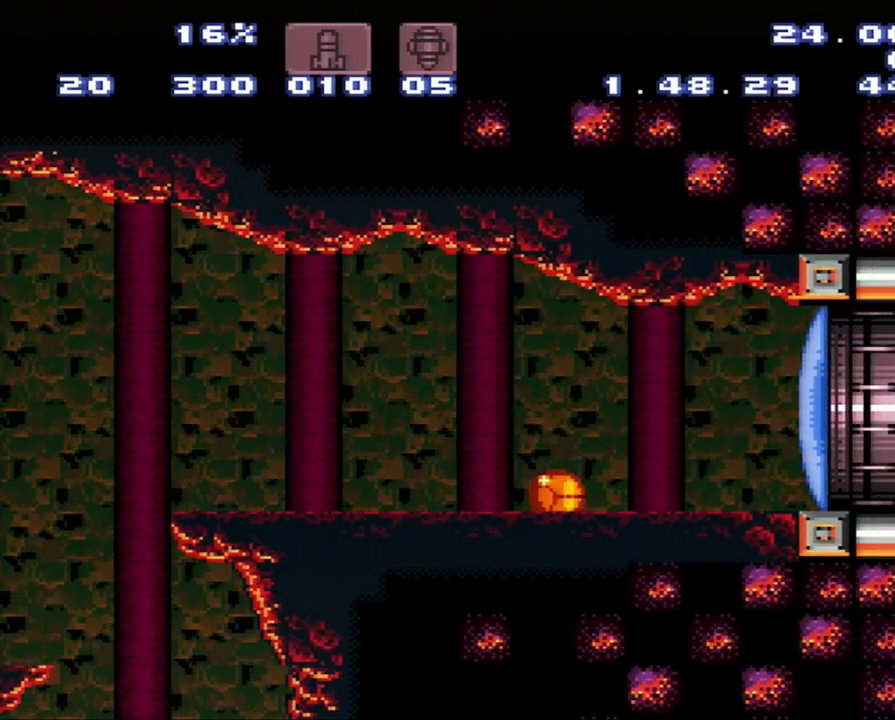
{"buttons": [], "events": [[33, "DPAD_RIGHT", "up"], [83, "DPAD_LEFT", "down"], [317, "DPAD_LEFT", "up"]]}